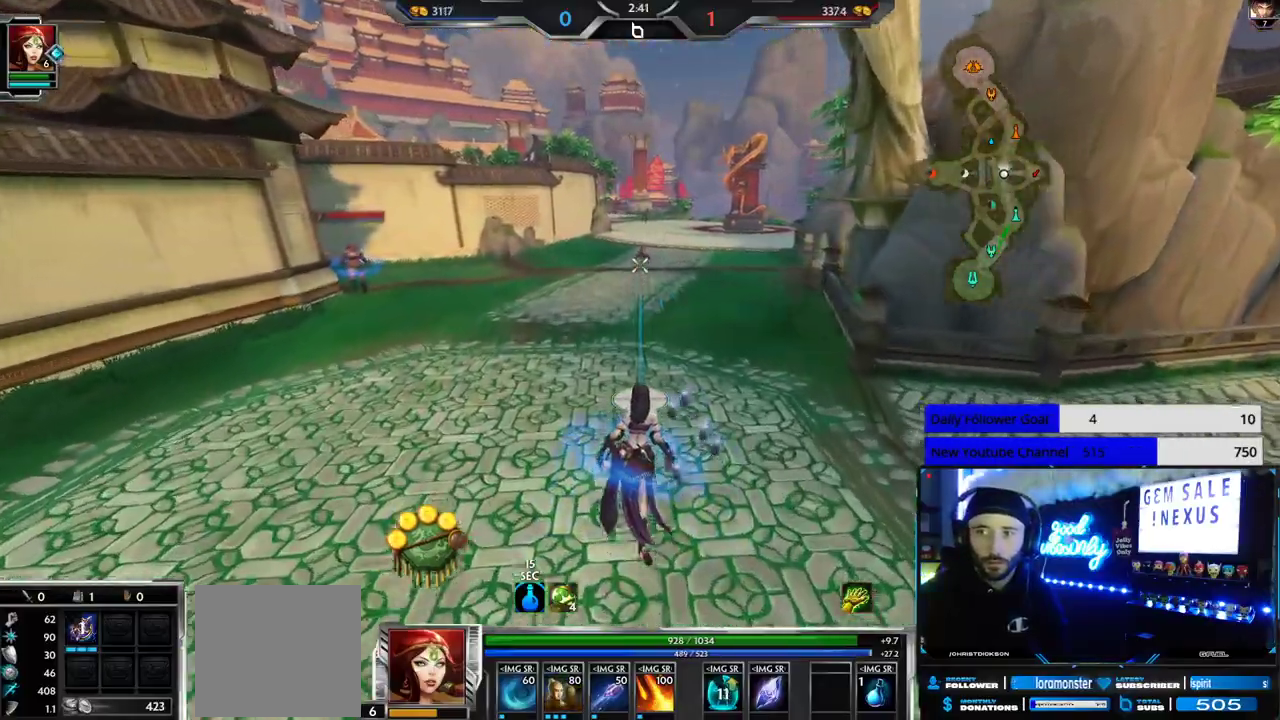
Gameplay with a controller (Xbox layout); each line is a JSON object with the inputs held at the frame after it. "events" lists button and stick changes between this image and that frame as [ms after this image, input, new state], when the widget could be followed in between.
{"buttons": [], "left_stick": "left", "right_stick": "center", "events": [[433, "left_stick", "left"]]}
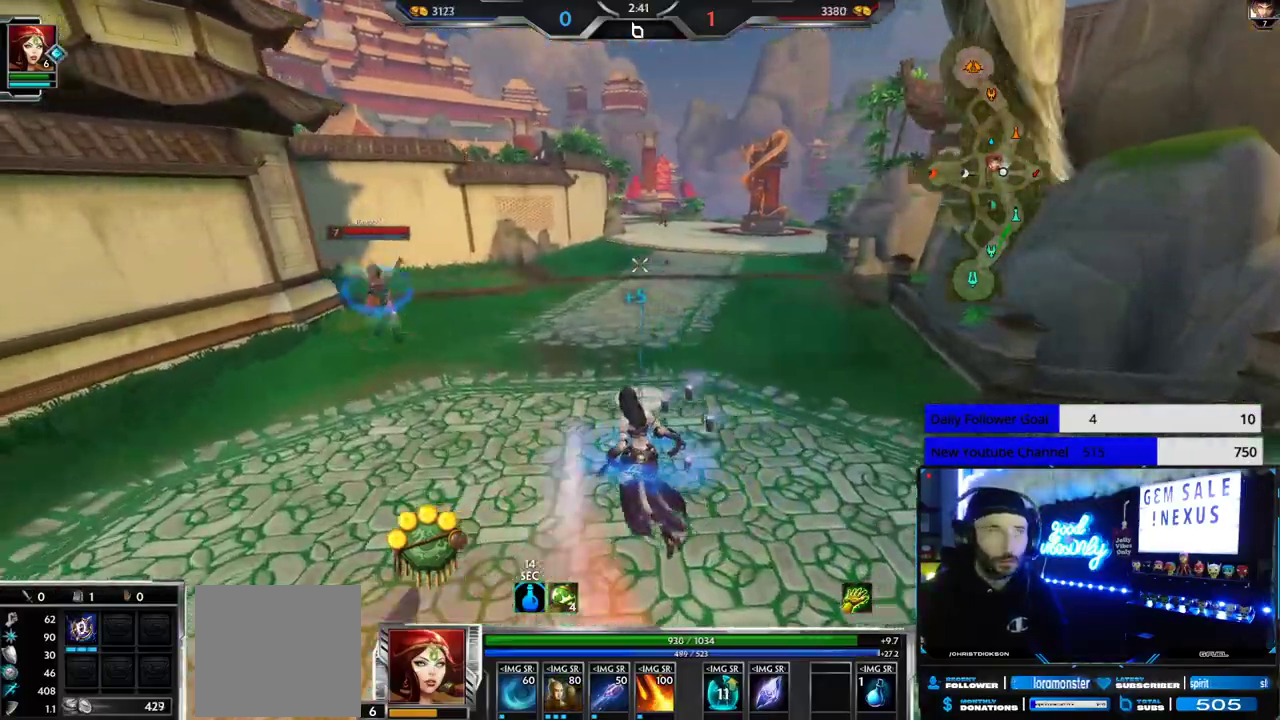
{"buttons": [], "left_stick": "up", "right_stick": "right", "events": [[83, "left_stick", "down-left"], [367, "left_stick", "up-left"], [433, "right_stick", "right"], [467, "left_stick", "up"]]}
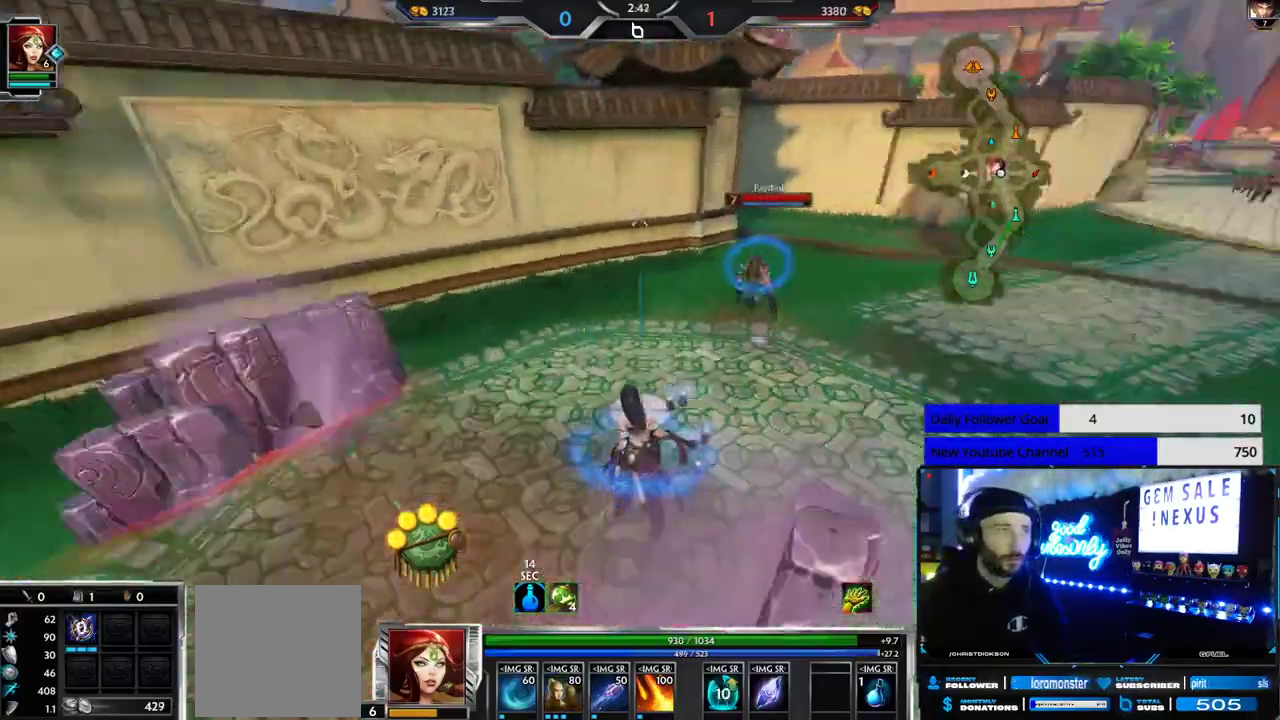
{"buttons": [], "left_stick": "up-right", "right_stick": "center", "events": [[133, "right_stick", "center"], [317, "left_stick", "up-right"]]}
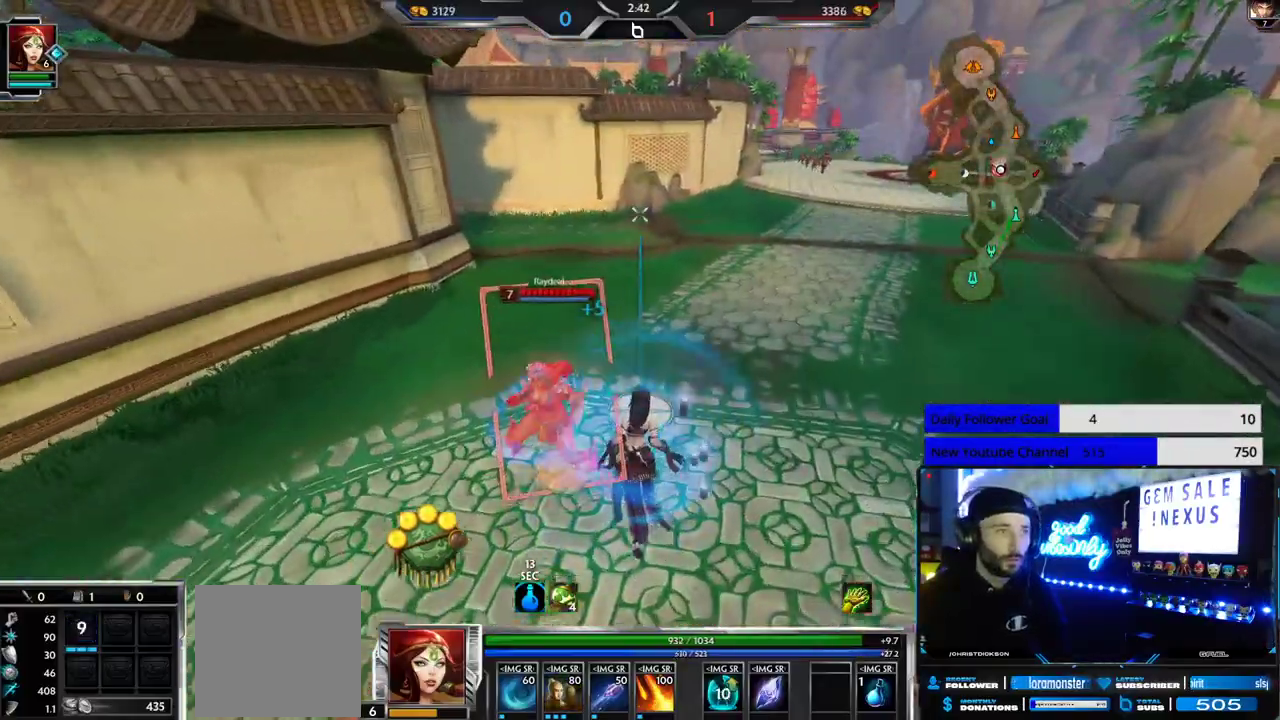
{"buttons": [], "left_stick": "down", "right_stick": "left", "events": [[250, "left_stick", "right"], [433, "right_stick", "left"], [483, "left_stick", "down"]]}
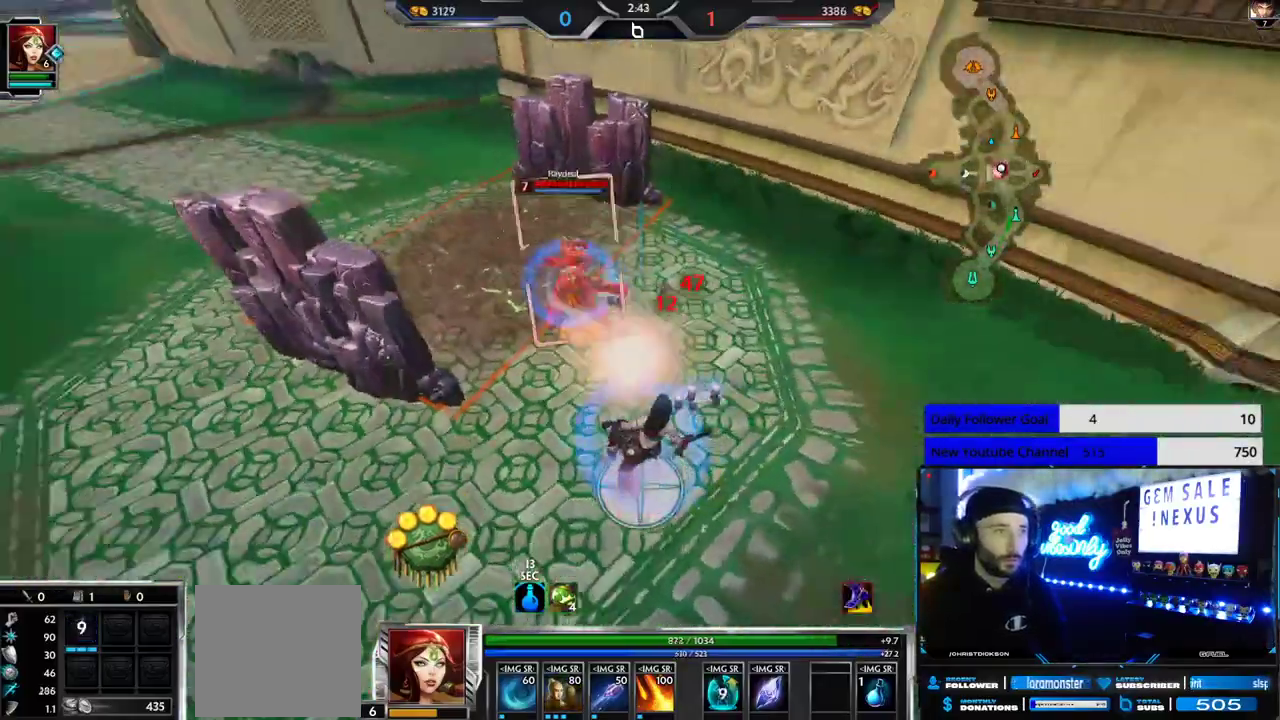
{"buttons": [], "left_stick": "up-left", "right_stick": "center", "events": [[100, "left_stick", "left"], [117, "L2", "down"], [217, "L2", "up"], [217, "right_stick", "center"], [283, "L2", "down"], [283, "left_stick", "up-left"], [367, "L2", "up"]]}
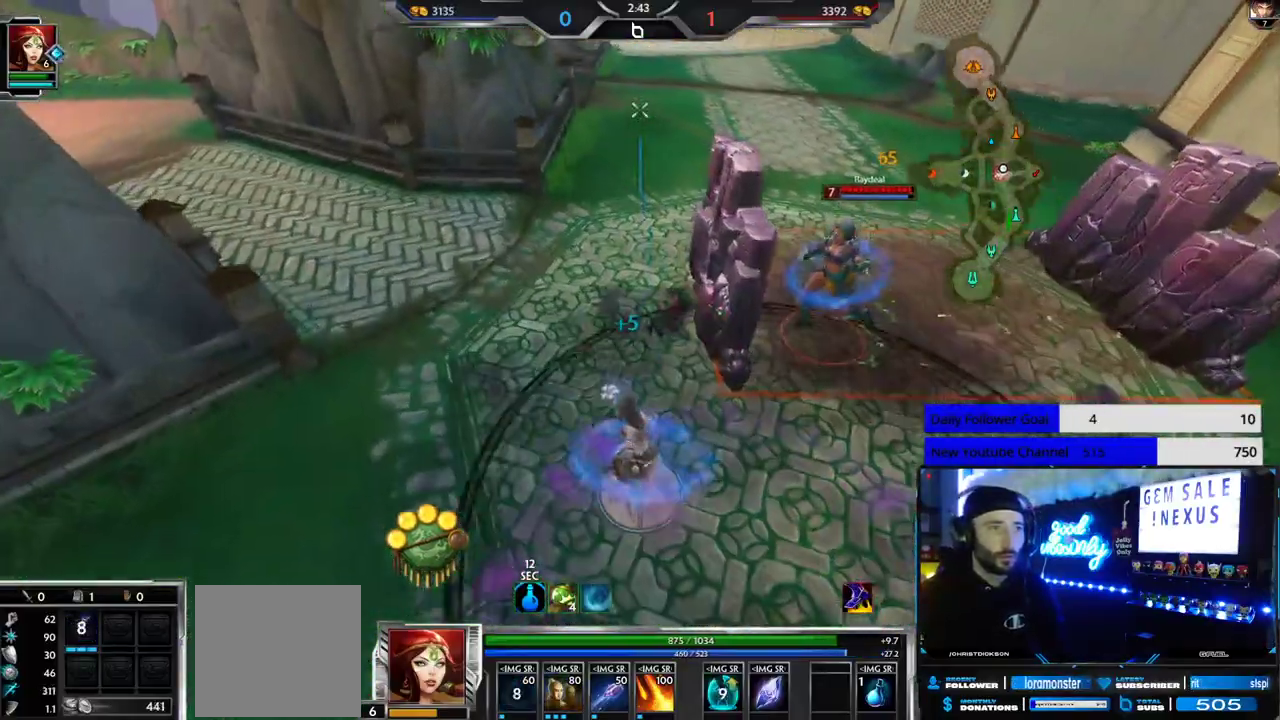
{"buttons": [], "left_stick": "up", "right_stick": "center", "events": [[333, "right_stick", "right"], [417, "left_stick", "up"], [417, "right_stick", "center"]]}
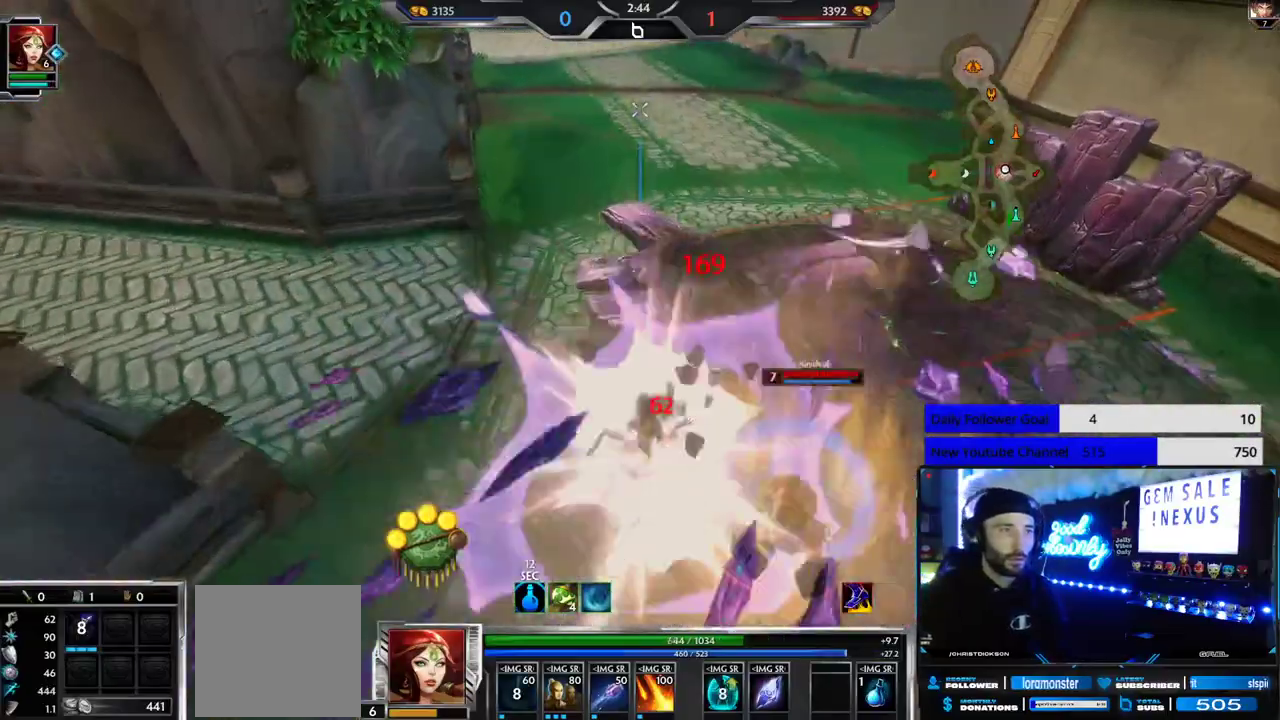
{"buttons": [], "left_stick": "up", "right_stick": "center", "events": [[350, "right_stick", "right"], [483, "right_stick", "center"]]}
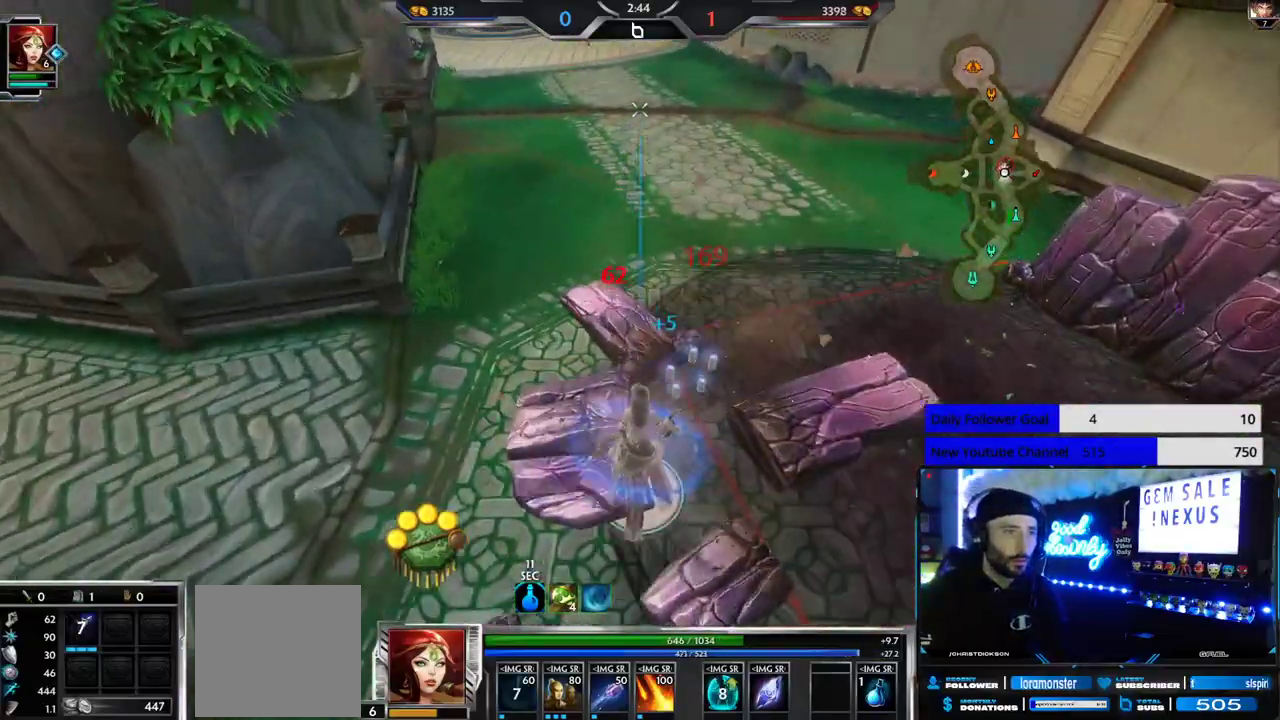
{"buttons": [], "left_stick": "up-right", "right_stick": "center", "events": [[417, "left_stick", "up-right"]]}
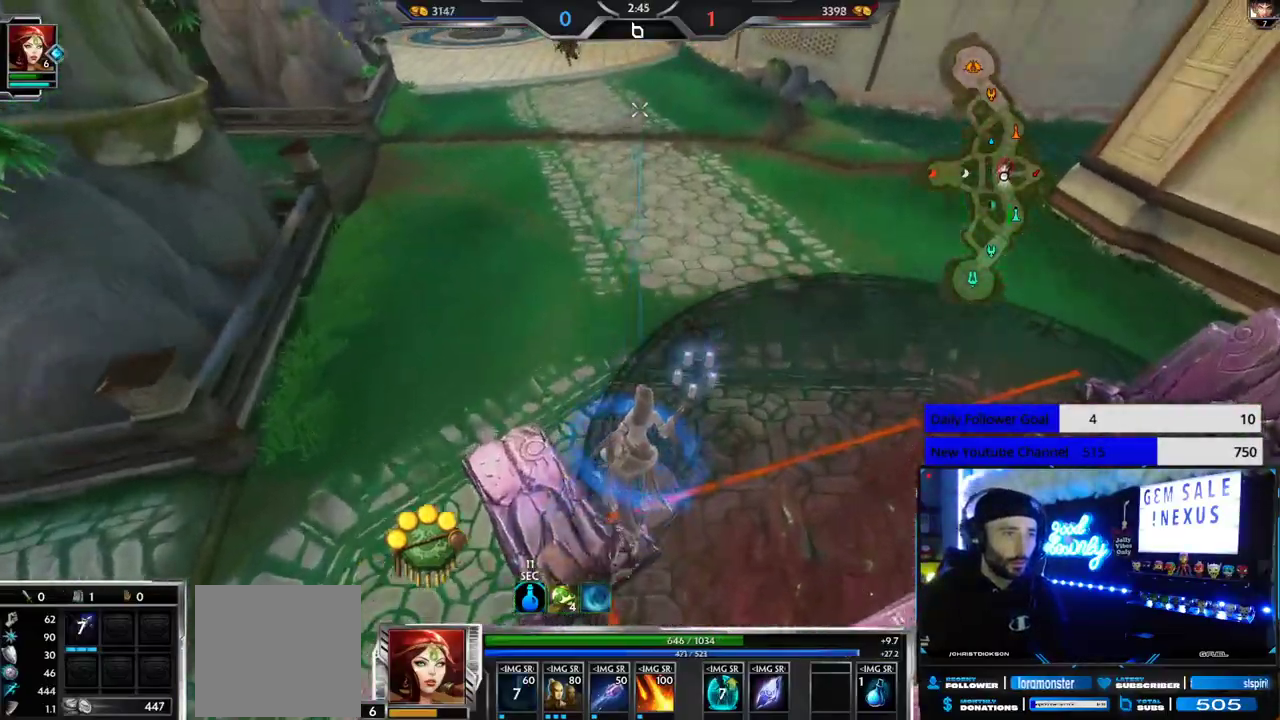
{"buttons": [], "left_stick": "up-right", "right_stick": "center", "events": [[267, "left_stick", "right"], [467, "left_stick", "up-right"]]}
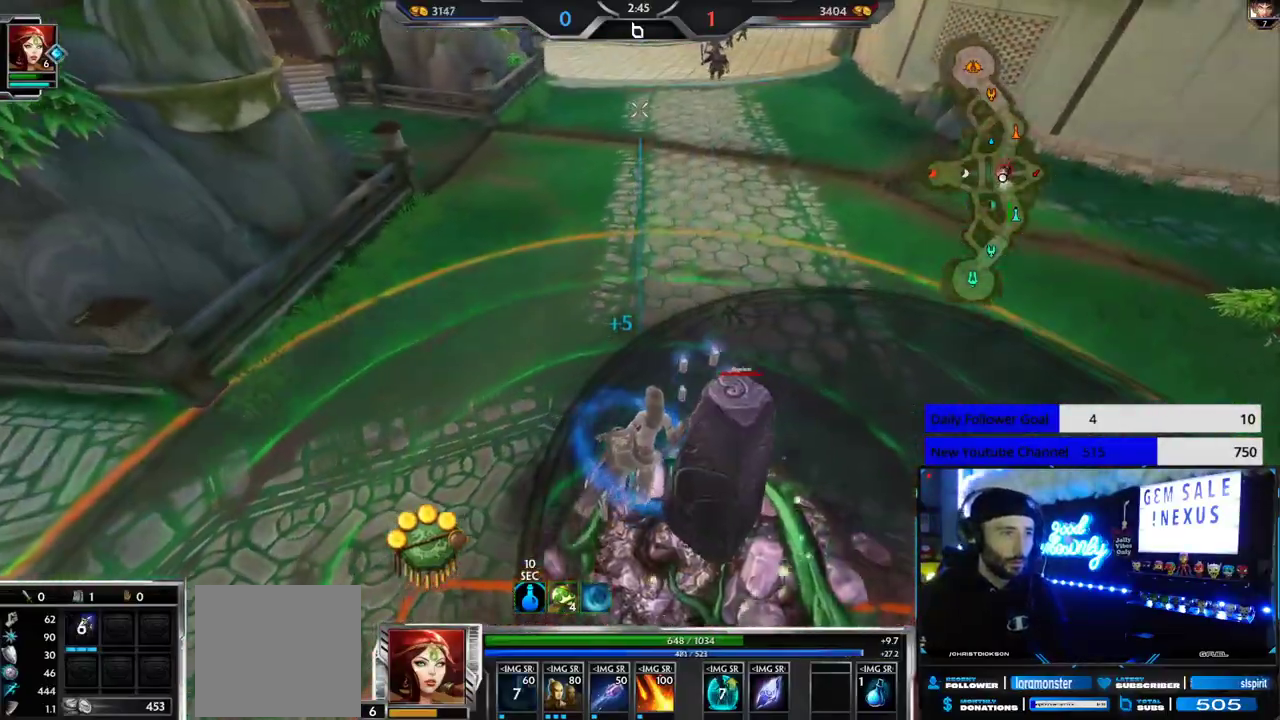
{"buttons": [], "left_stick": "up-right", "right_stick": "right", "events": [[500, "right_stick", "right"]]}
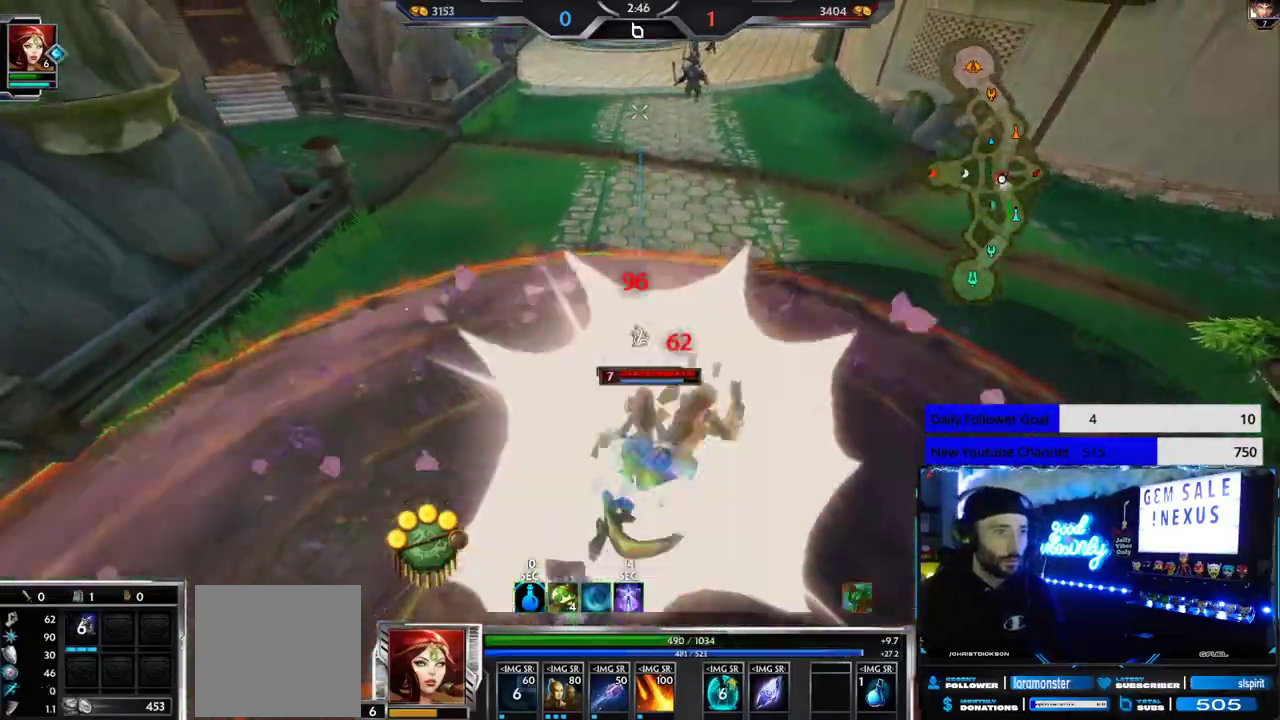
{"buttons": [], "left_stick": "up", "right_stick": "center", "events": [[33, "L1", "down"], [33, "left_stick", "up"], [117, "L1", "up"], [117, "right_stick", "center"], [183, "L1", "down"], [267, "L1", "up"], [317, "L1", "down"], [417, "L1", "up"]]}
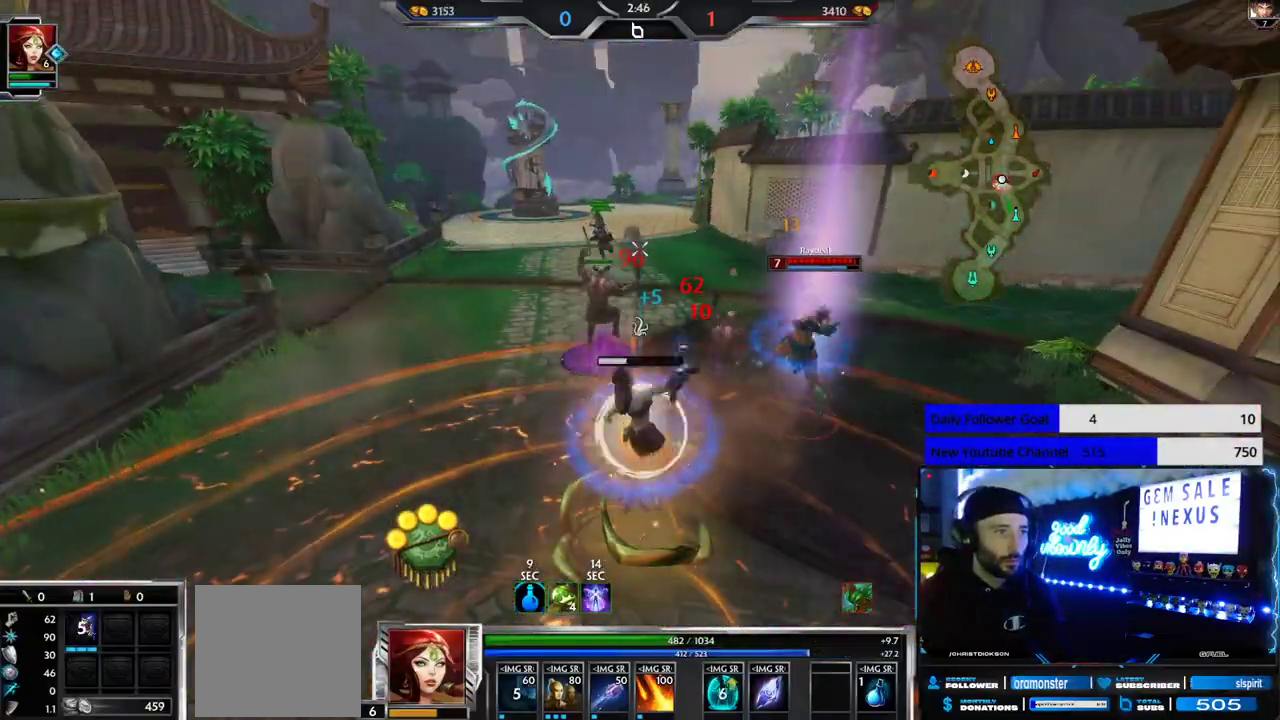
{"buttons": [], "left_stick": "up-left", "right_stick": "center", "events": [[500, "left_stick", "up-left"]]}
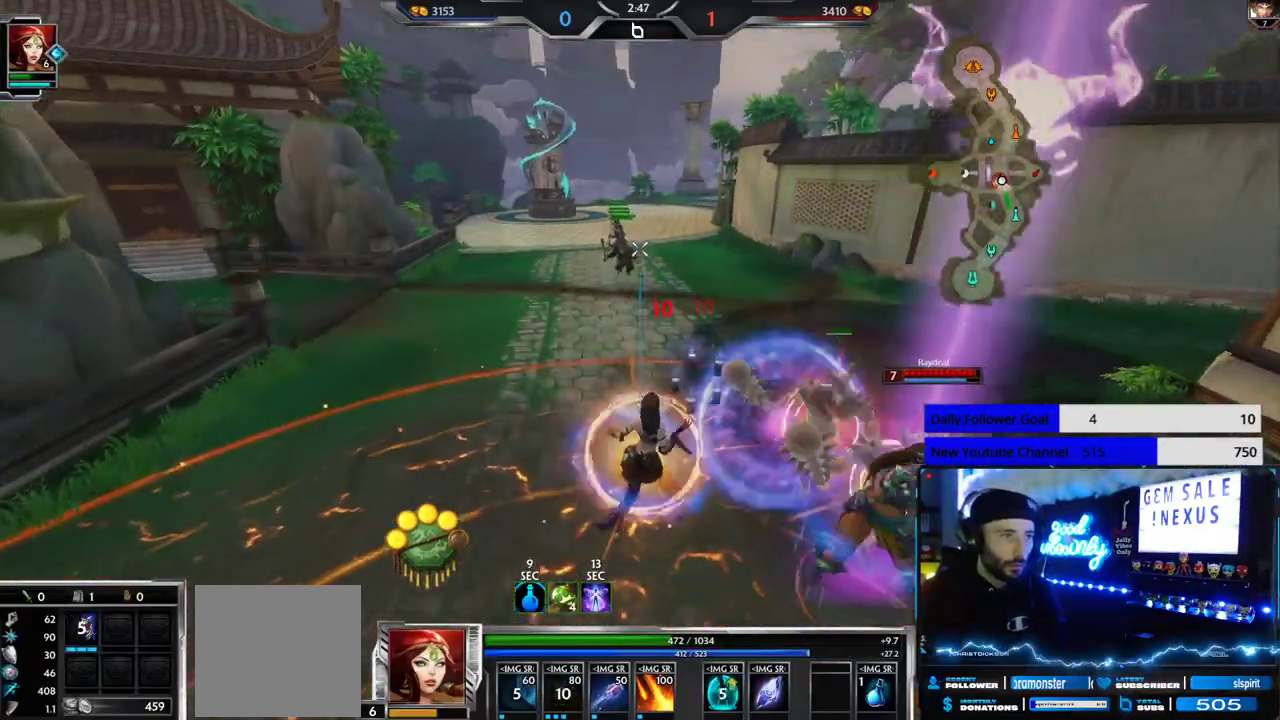
{"buttons": [], "left_stick": "up-left", "right_stick": "right", "events": [[367, "right_stick", "right"]]}
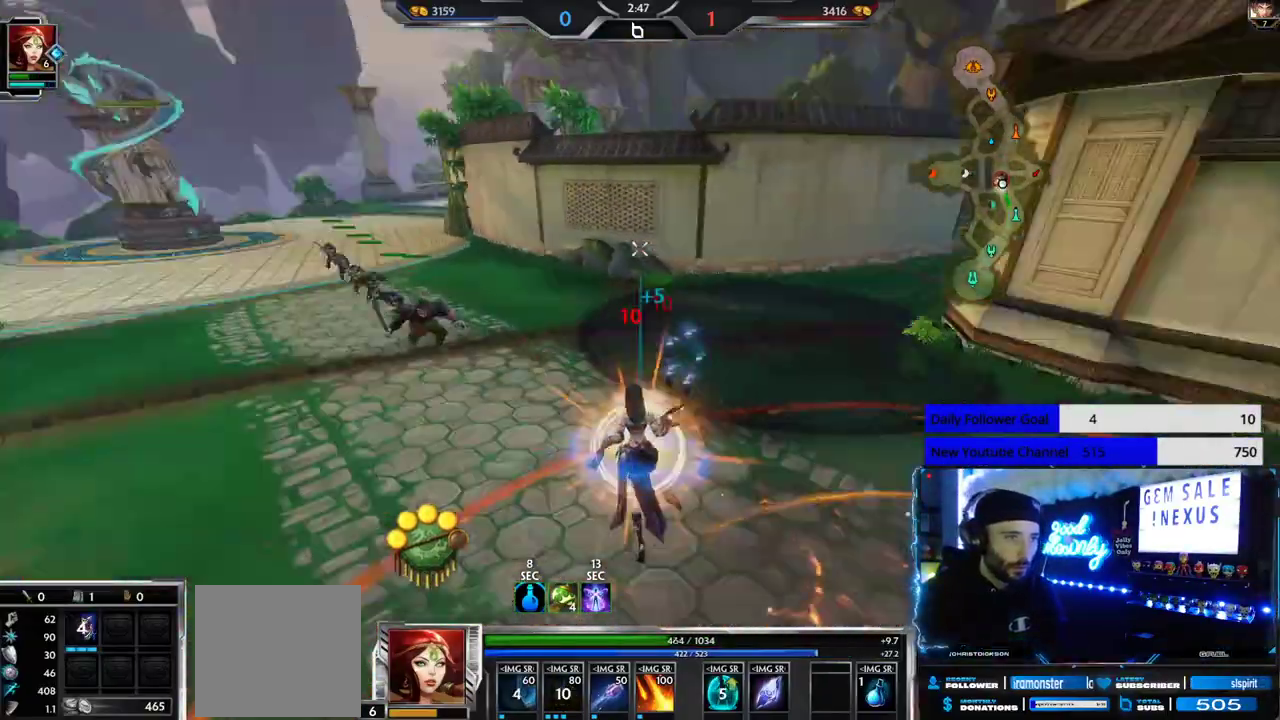
{"buttons": ["R2"], "left_stick": "down-left", "right_stick": "center", "events": [[150, "left_stick", "left"], [267, "left_stick", "down-left"], [383, "R2", "down"], [467, "right_stick", "center"]]}
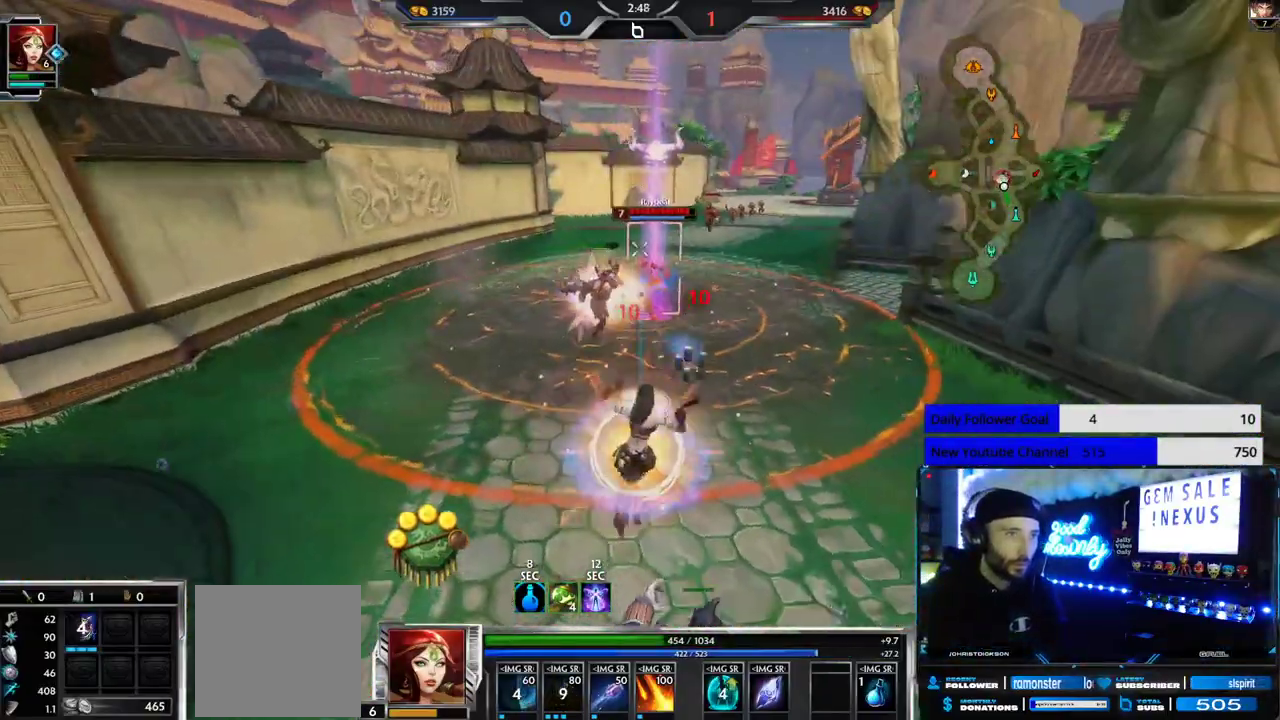
{"buttons": ["R2"], "left_stick": "up", "right_stick": "center", "events": [[350, "left_stick", "center"], [400, "left_stick", "up"]]}
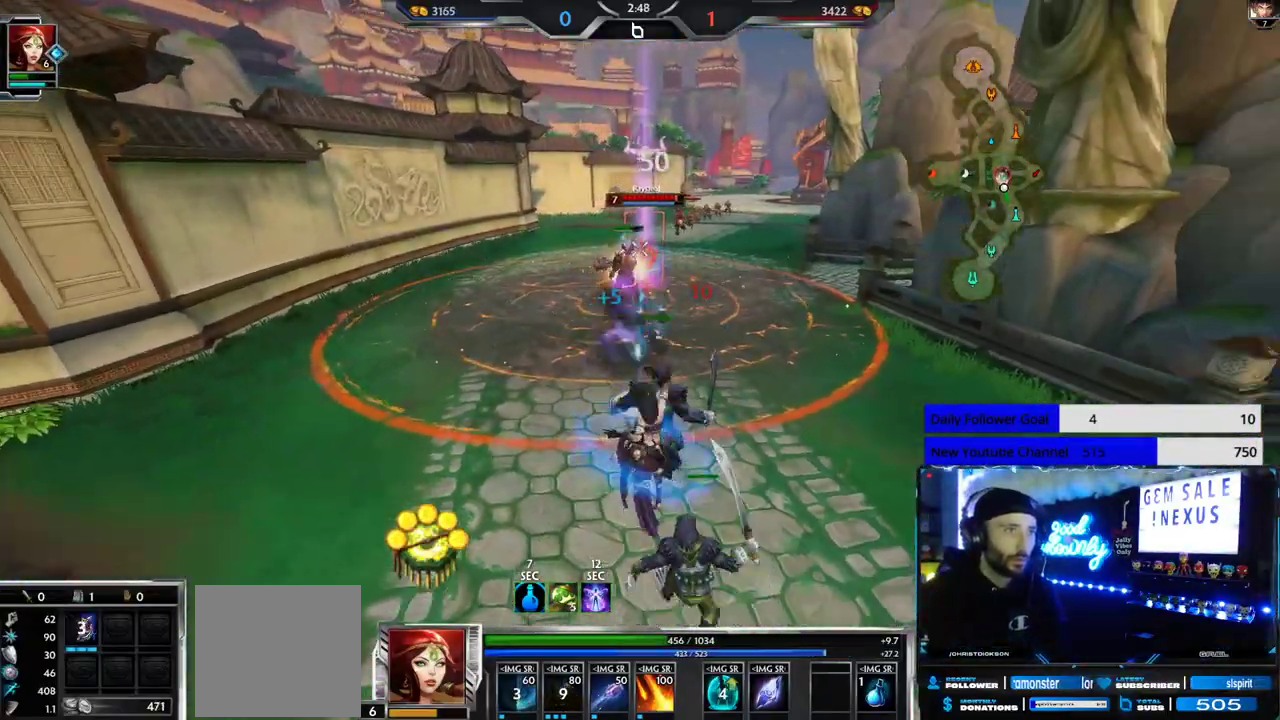
{"buttons": ["R2"], "left_stick": "up-left", "right_stick": "center", "events": [[67, "left_stick", "up-left"]]}
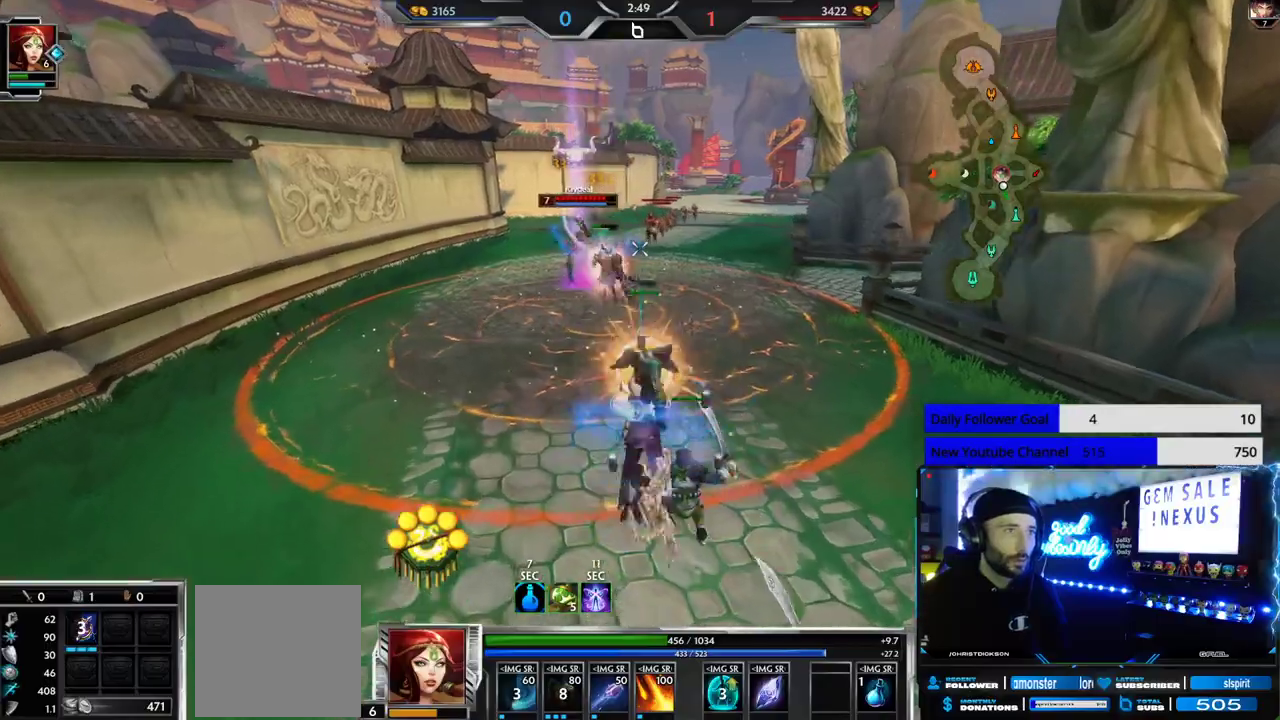
{"buttons": ["R2"], "left_stick": "up-left", "right_stick": "center", "events": [[117, "right_stick", "right"], [233, "right_stick", "center"]]}
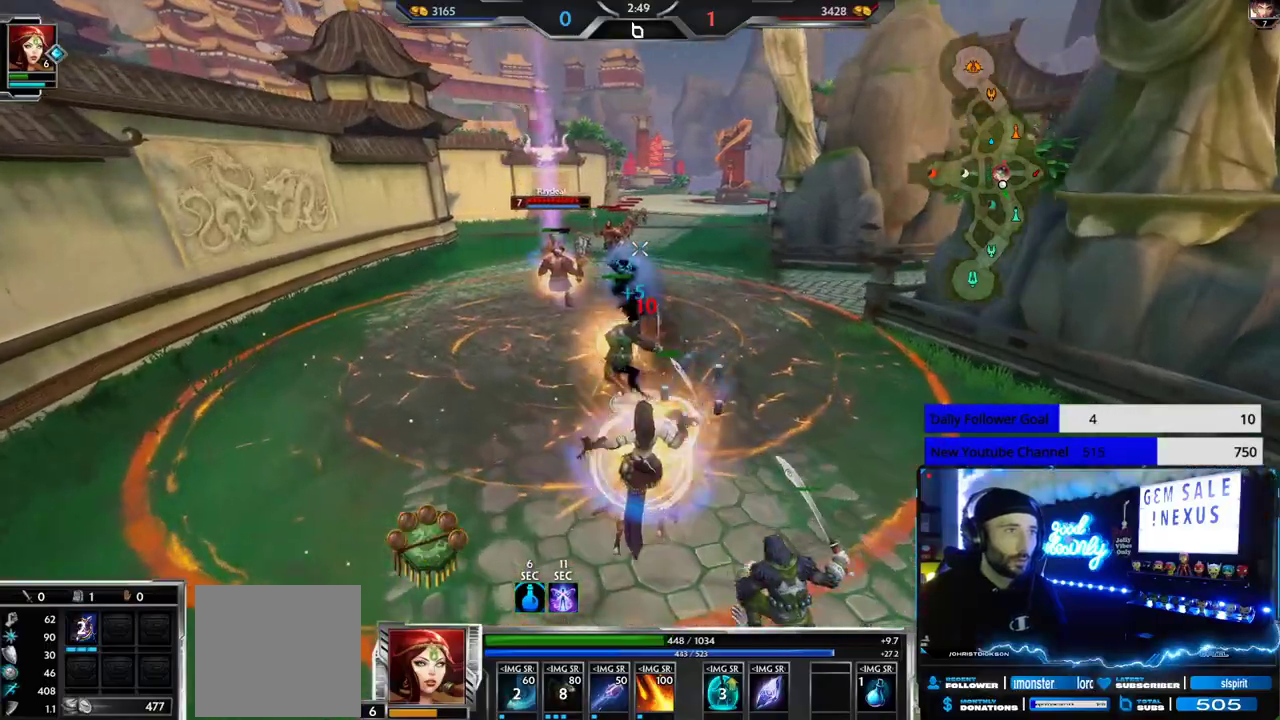
{"buttons": ["R2"], "left_stick": "up-left", "right_stick": "center", "events": []}
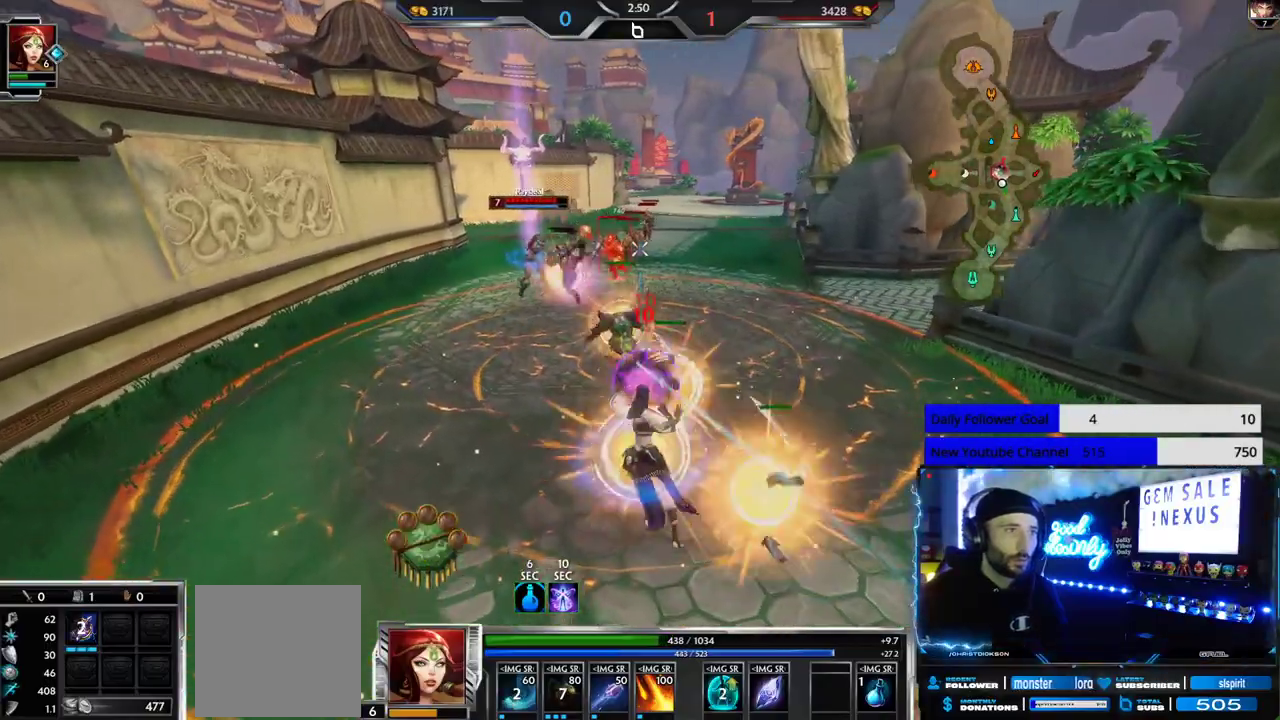
{"buttons": ["R2"], "left_stick": "down", "right_stick": "center", "events": [[117, "R1", "down"], [183, "R2", "up"], [283, "R2", "down"], [350, "R1", "up"], [450, "left_stick", "down"]]}
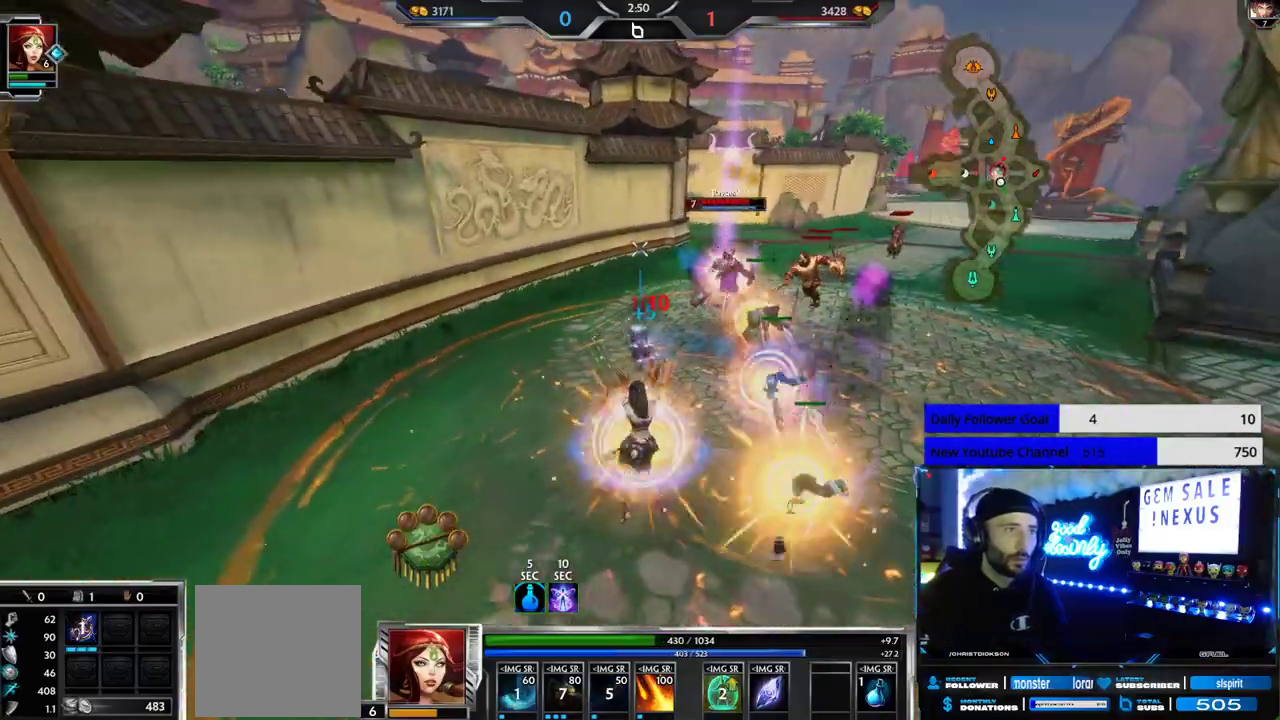
{"buttons": [], "left_stick": "down-left", "right_stick": "center", "events": [[17, "R2", "up"], [217, "left_stick", "down-left"]]}
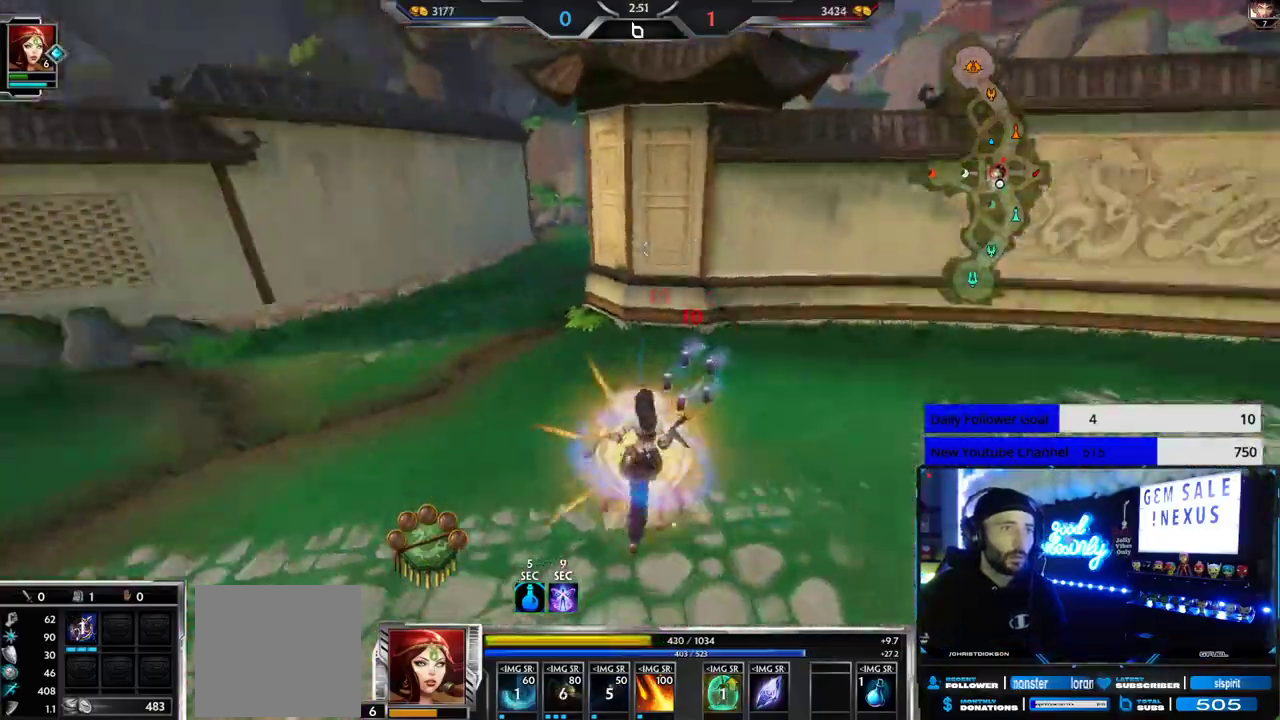
{"buttons": [], "left_stick": "up", "right_stick": "center", "events": [[67, "left_stick", "up-left"], [167, "right_stick", "left"], [333, "left_stick", "up"], [333, "right_stick", "center"]]}
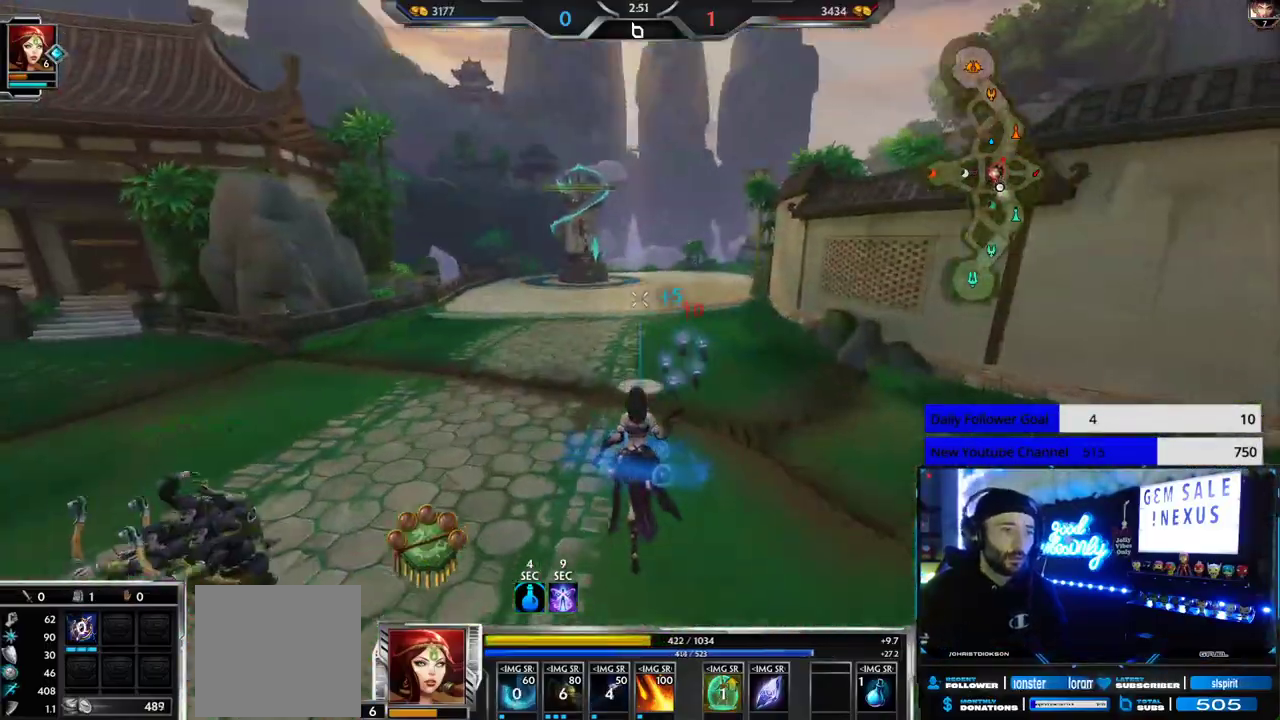
{"buttons": [], "left_stick": "up", "right_stick": "center", "events": [[17, "L3", "down"], [117, "A", "down"], [250, "A", "up"], [283, "L3", "up"]]}
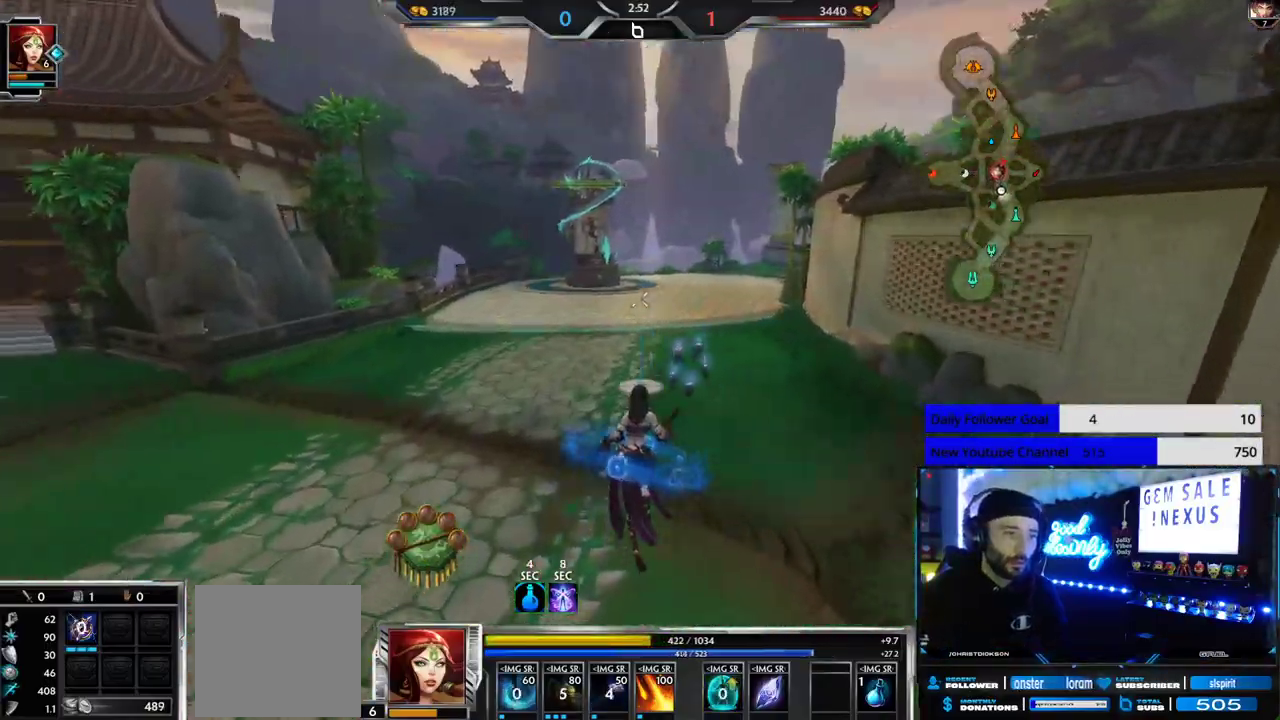
{"buttons": [], "left_stick": "down-right", "right_stick": "left", "events": [[17, "right_stick", "left"], [33, "left_stick", "up-right"], [300, "left_stick", "right"], [500, "left_stick", "down-right"]]}
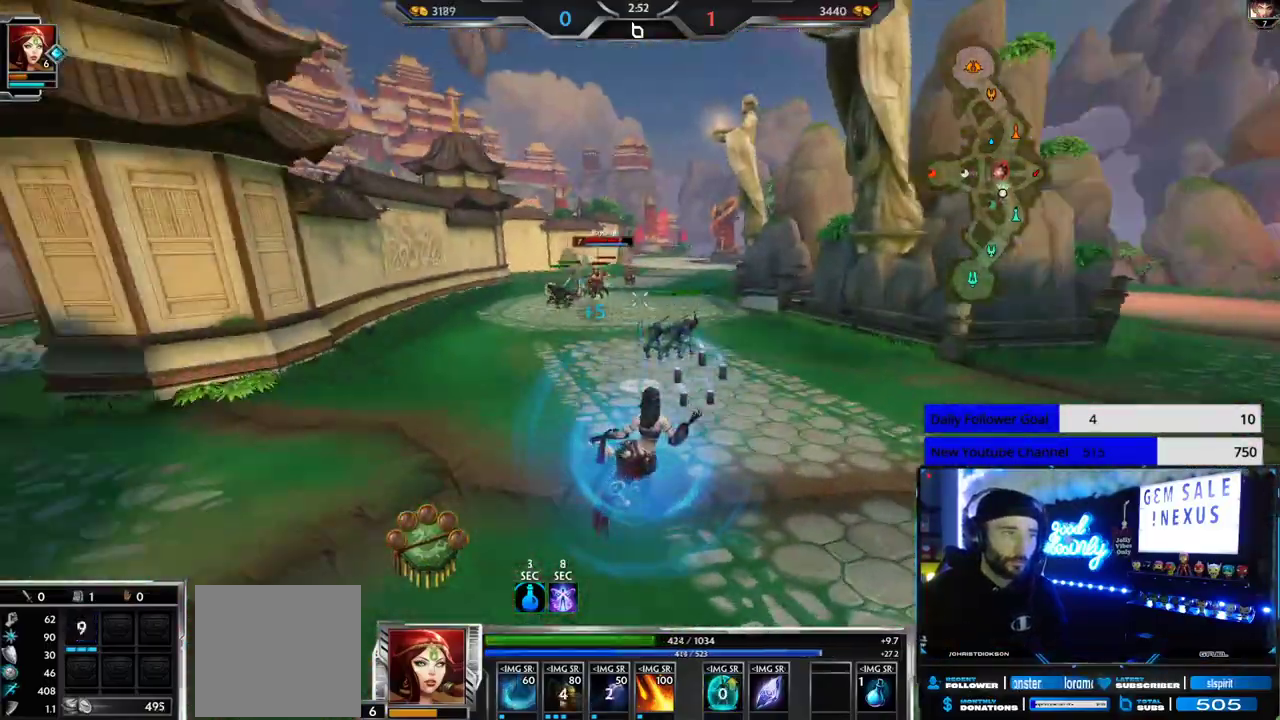
{"buttons": [], "left_stick": "down-right", "right_stick": "center", "events": [[17, "L2", "down"], [17, "right_stick", "center"], [83, "L2", "up"], [183, "L2", "down"], [267, "L2", "up"]]}
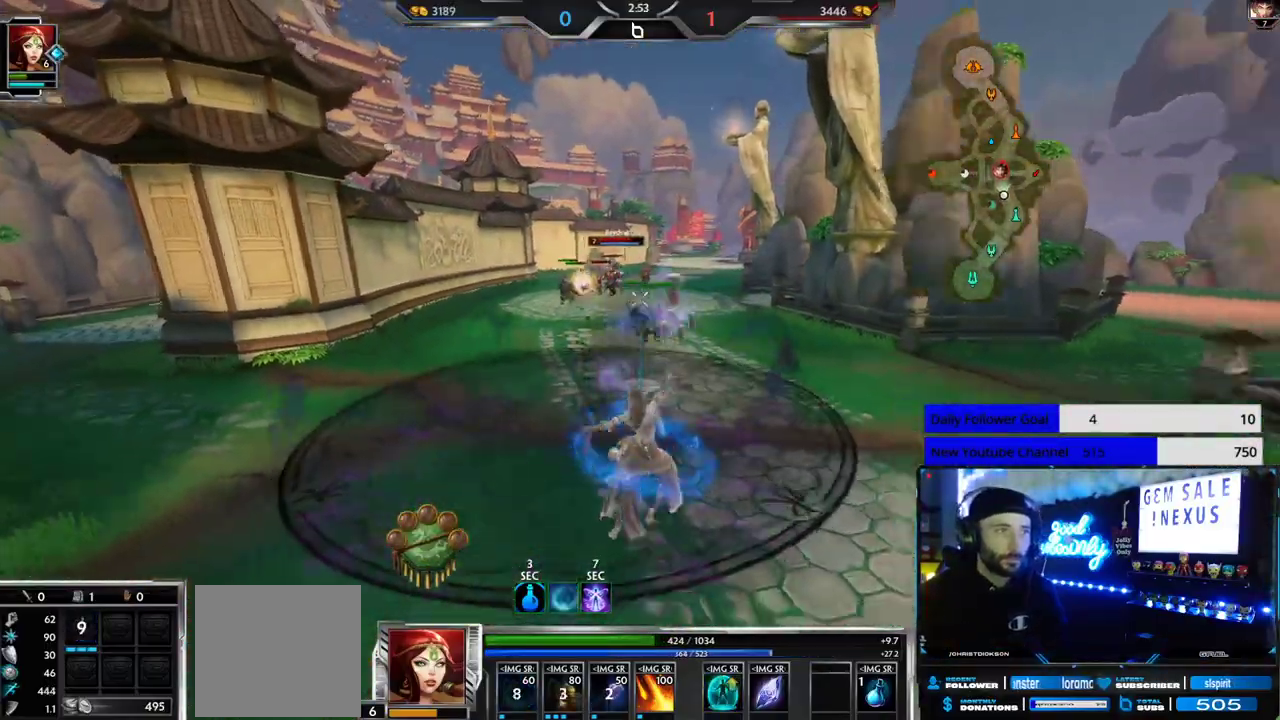
{"buttons": [], "left_stick": "up-right", "right_stick": "right", "events": [[17, "right_stick", "right"], [200, "left_stick", "right"], [383, "left_stick", "up-right"]]}
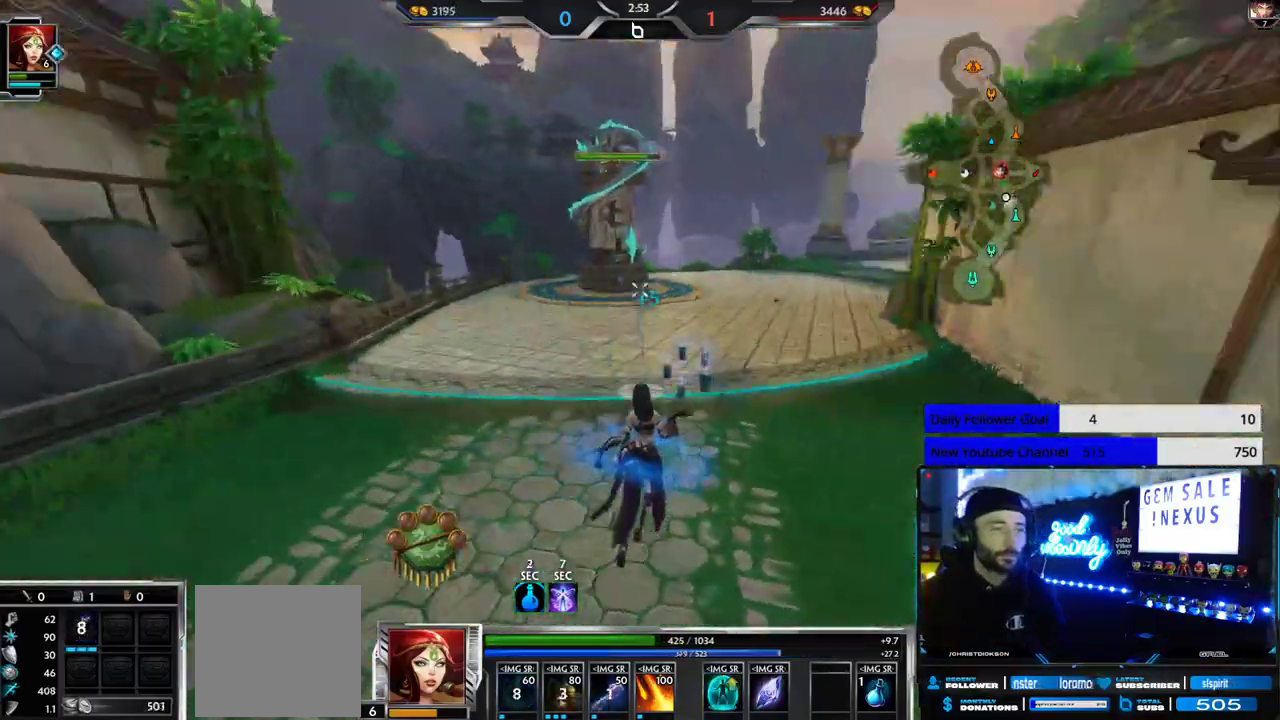
{"buttons": [], "left_stick": "up", "right_stick": "center", "events": [[50, "right_stick", "center"], [467, "left_stick", "up"]]}
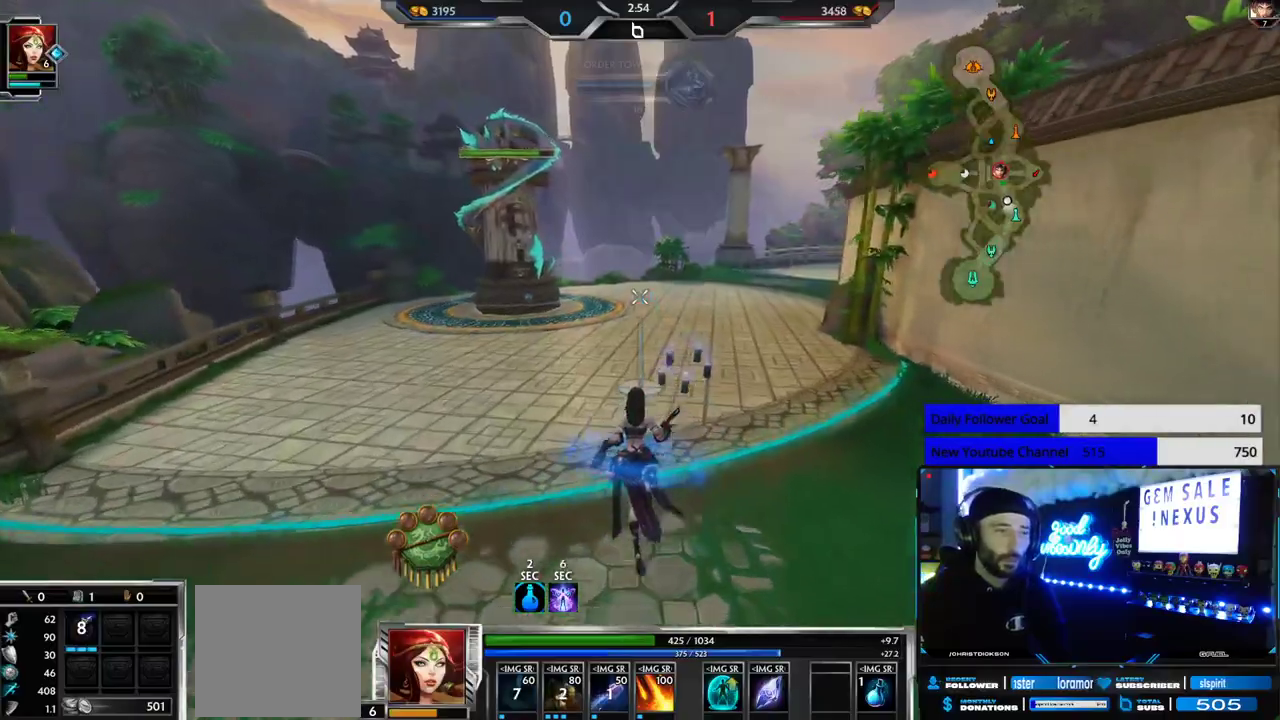
{"buttons": [], "left_stick": "up", "right_stick": "center", "events": []}
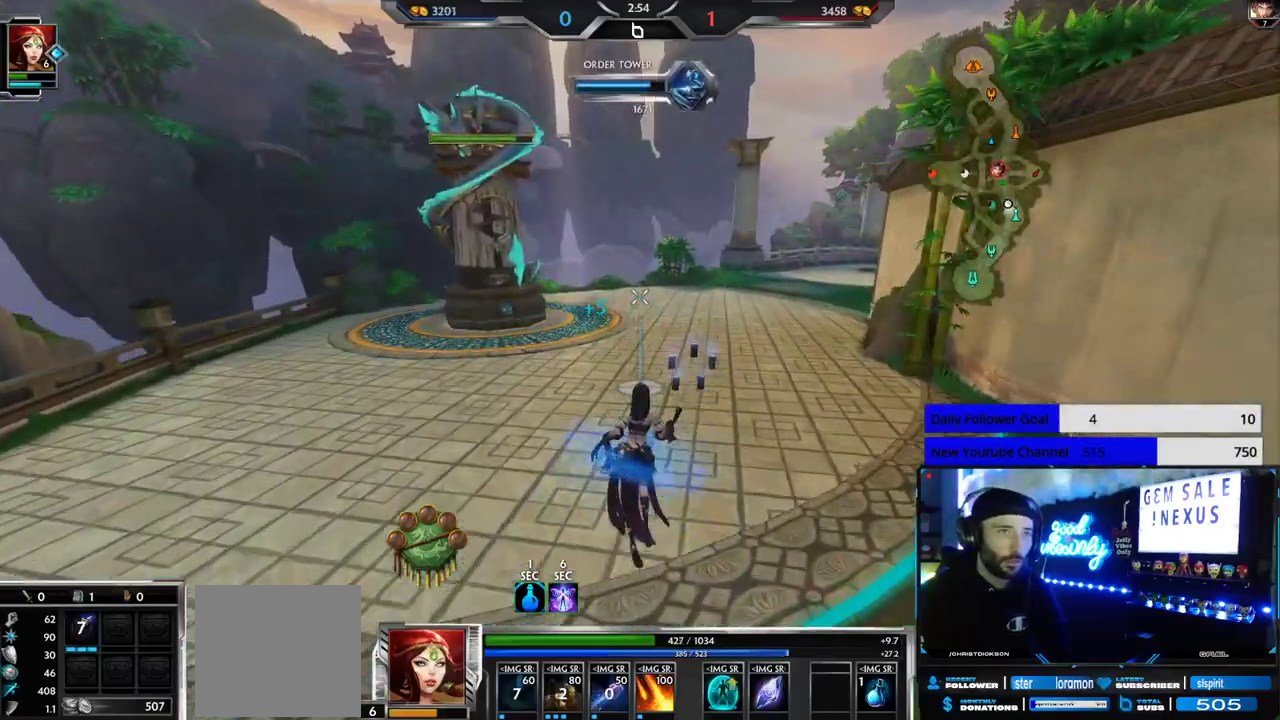
{"buttons": [], "left_stick": "up", "right_stick": "center", "events": []}
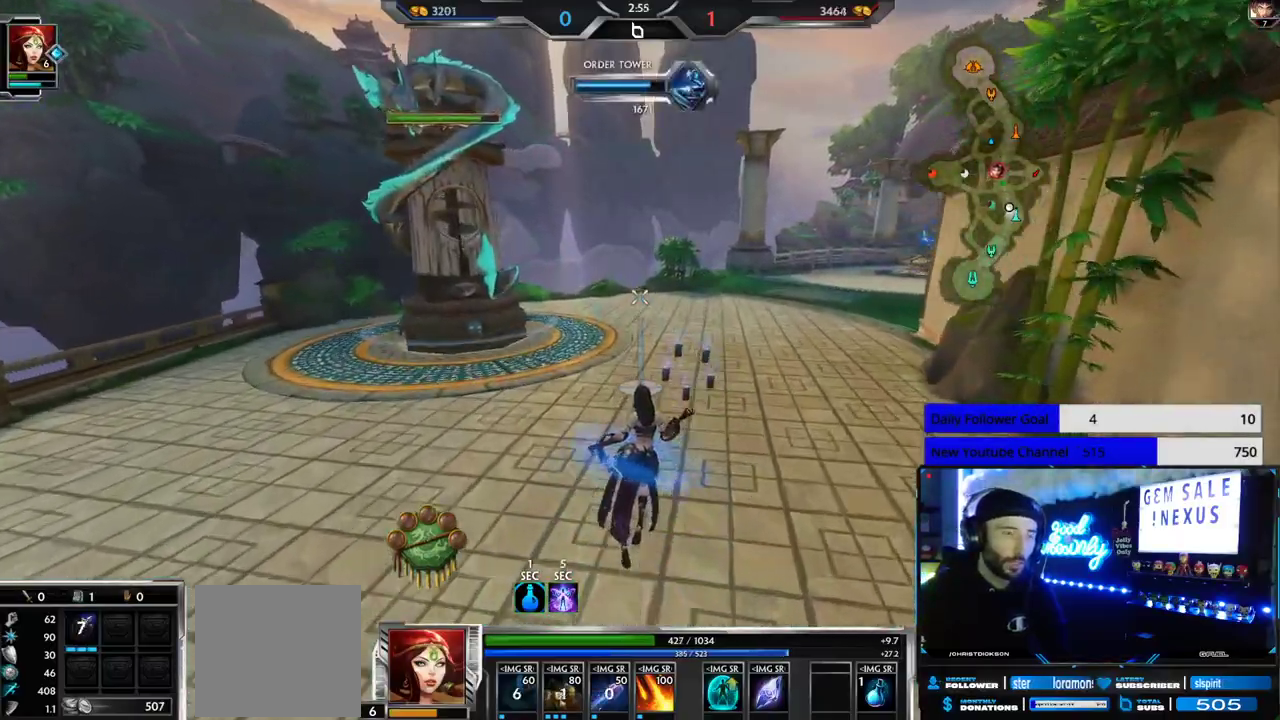
{"buttons": [], "left_stick": "up-right", "right_stick": "right", "events": [[267, "right_stick", "right"], [350, "left_stick", "up-right"]]}
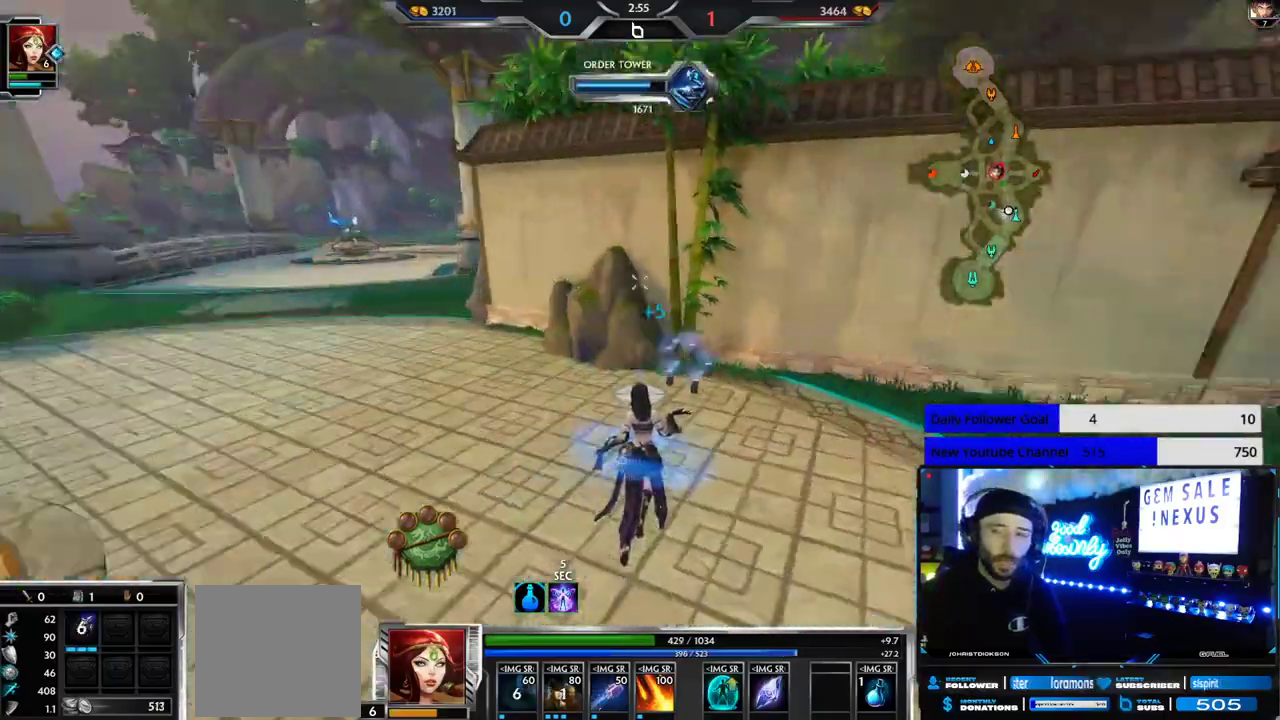
{"buttons": [], "left_stick": "up-right", "right_stick": "center", "events": [[367, "right_stick", "center"]]}